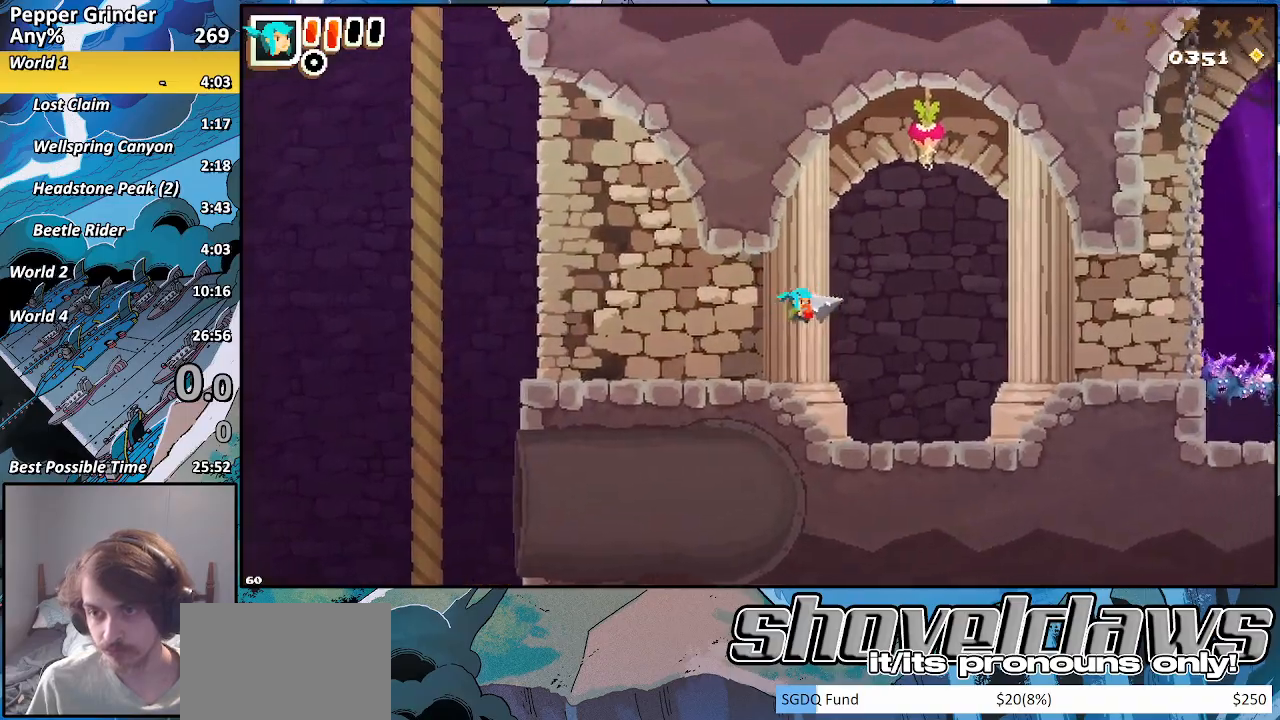
Gameplay with a controller (PlayStation layout); each line is a JSON object with the inputs held at the frame after it (dt_ms = milliseconds from this image to that frame). "events" lists button and stick changes between this image and that frame as [ms after this image, input, new state], when the widget could be followed in between. Not read: L3 R3.
{"dt_ms": 500, "buttons": ["CROSS"], "left_stick": "right", "right_stick": "center", "events": [[117, "CROSS", "up"], [467, "CROSS", "down"]]}
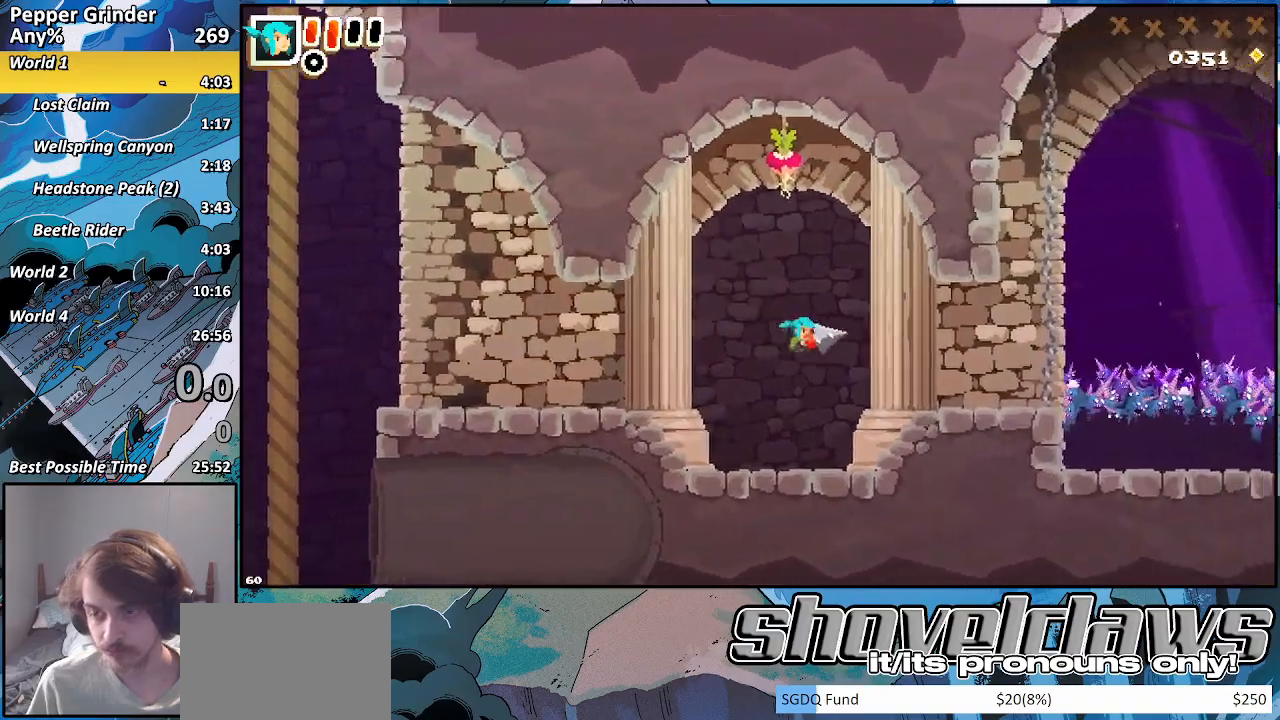
{"dt_ms": 500, "buttons": [], "left_stick": "right", "right_stick": "center", "events": [[33, "CROSS", "up"], [367, "CROSS", "down"], [417, "CROSS", "up"]]}
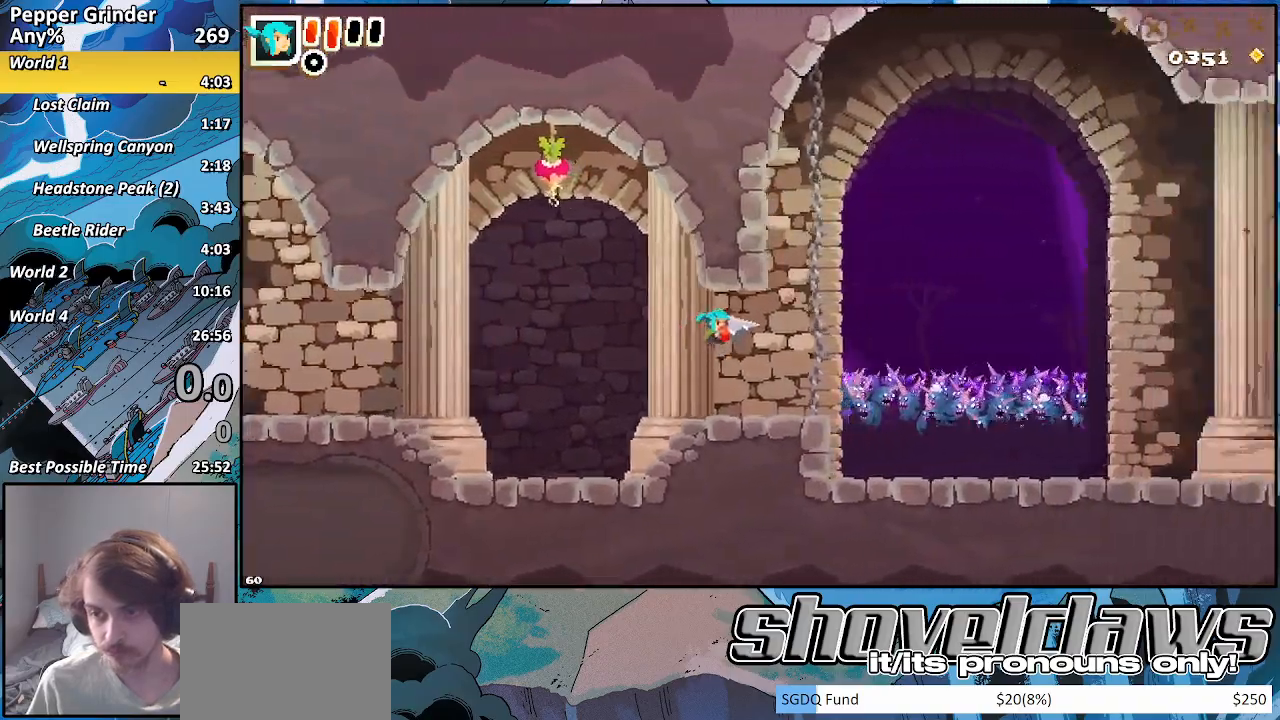
{"dt_ms": 1000, "buttons": ["CROSS"], "left_stick": "right", "right_stick": "center"}
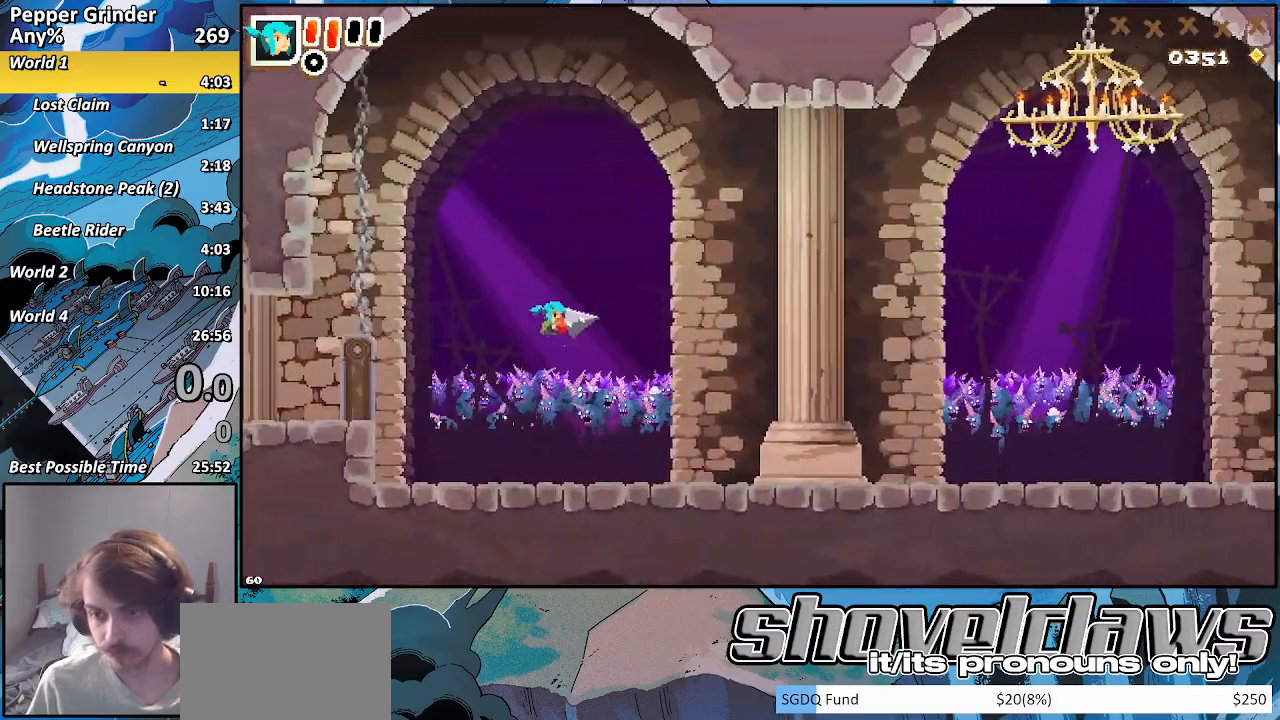
{"dt_ms": 1000, "buttons": ["CROSS"], "left_stick": "right", "right_stick": "center"}
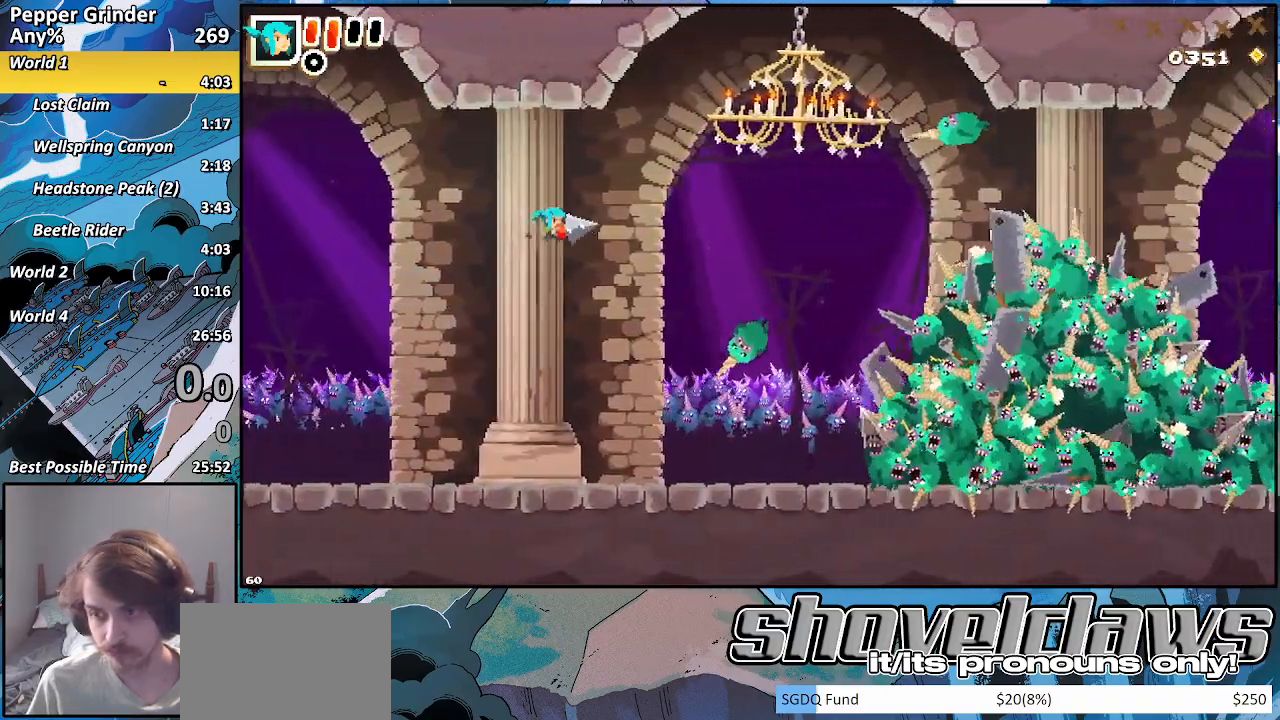
{"dt_ms": 500, "buttons": [], "left_stick": "right", "right_stick": "center", "events": [[167, "CROSS", "up"], [350, "CROSS", "down"], [483, "CROSS", "up"]]}
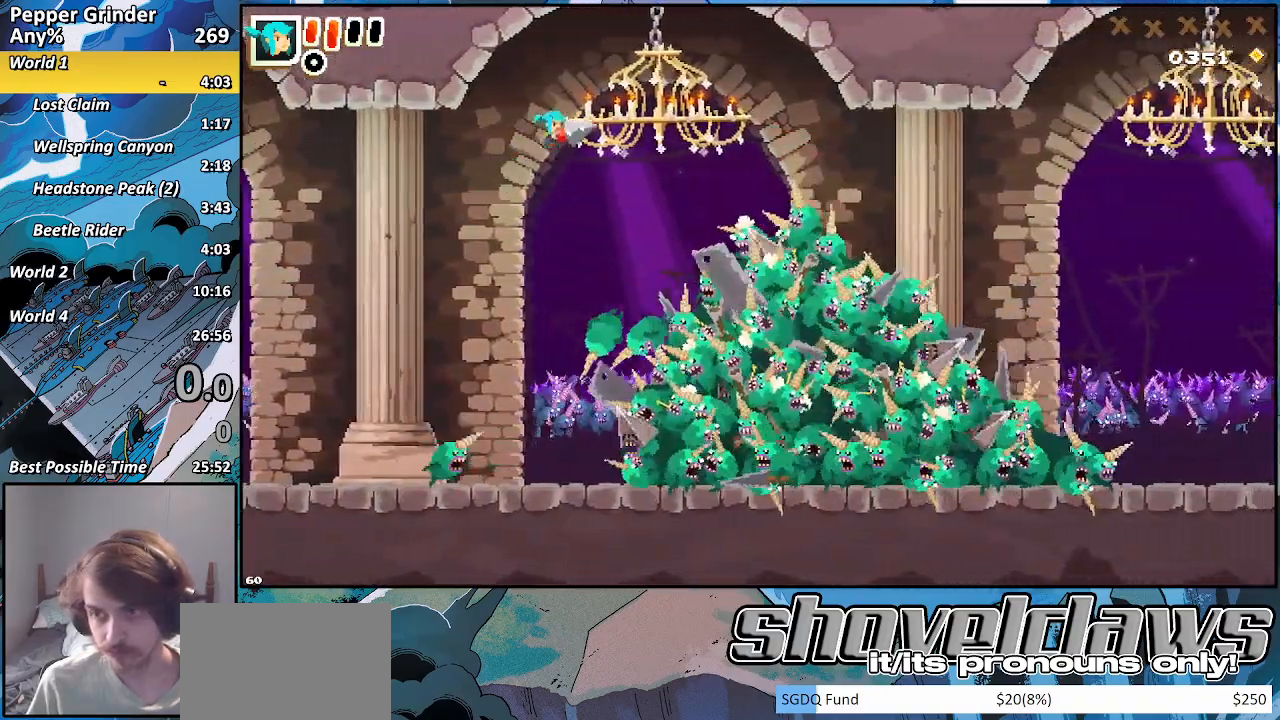
{"dt_ms": 500, "buttons": ["CROSS"], "left_stick": "right", "right_stick": "center", "events": [[283, "CROSS", "down"]]}
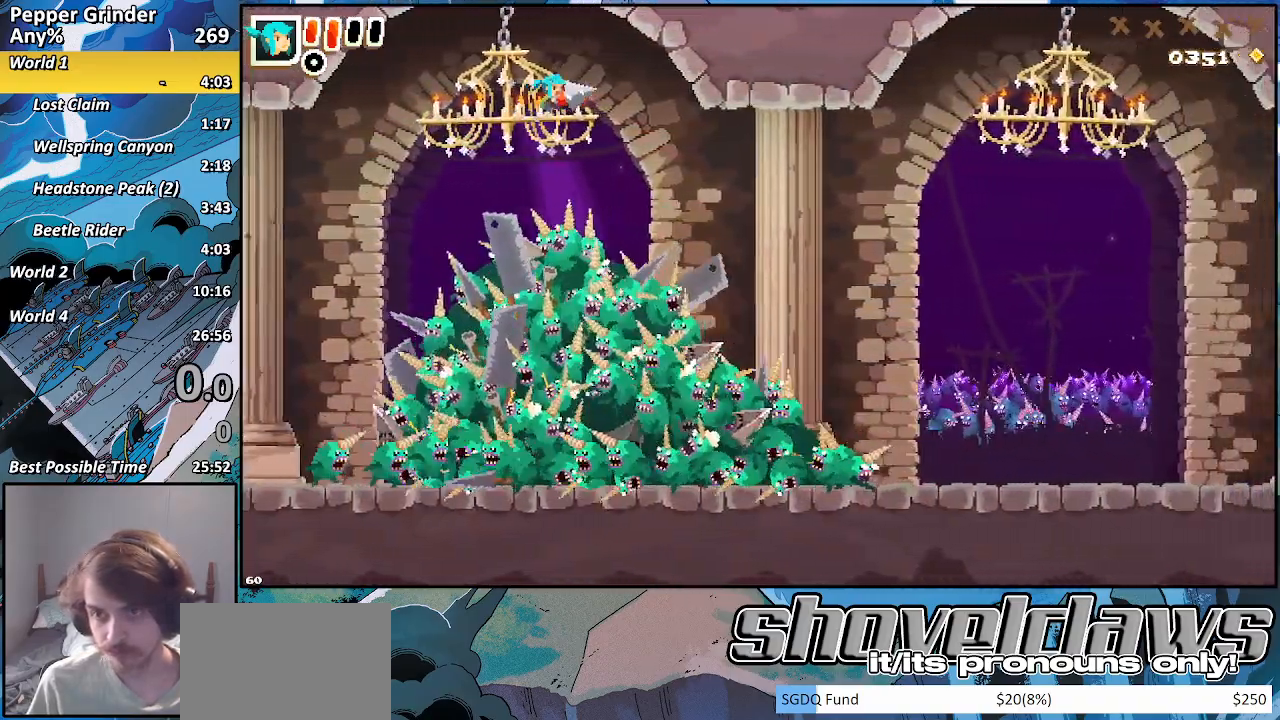
{"dt_ms": 500, "buttons": [], "left_stick": "right", "right_stick": "center", "events": [[17, "CROSS", "up"], [383, "CROSS", "down"], [450, "CROSS", "up"]]}
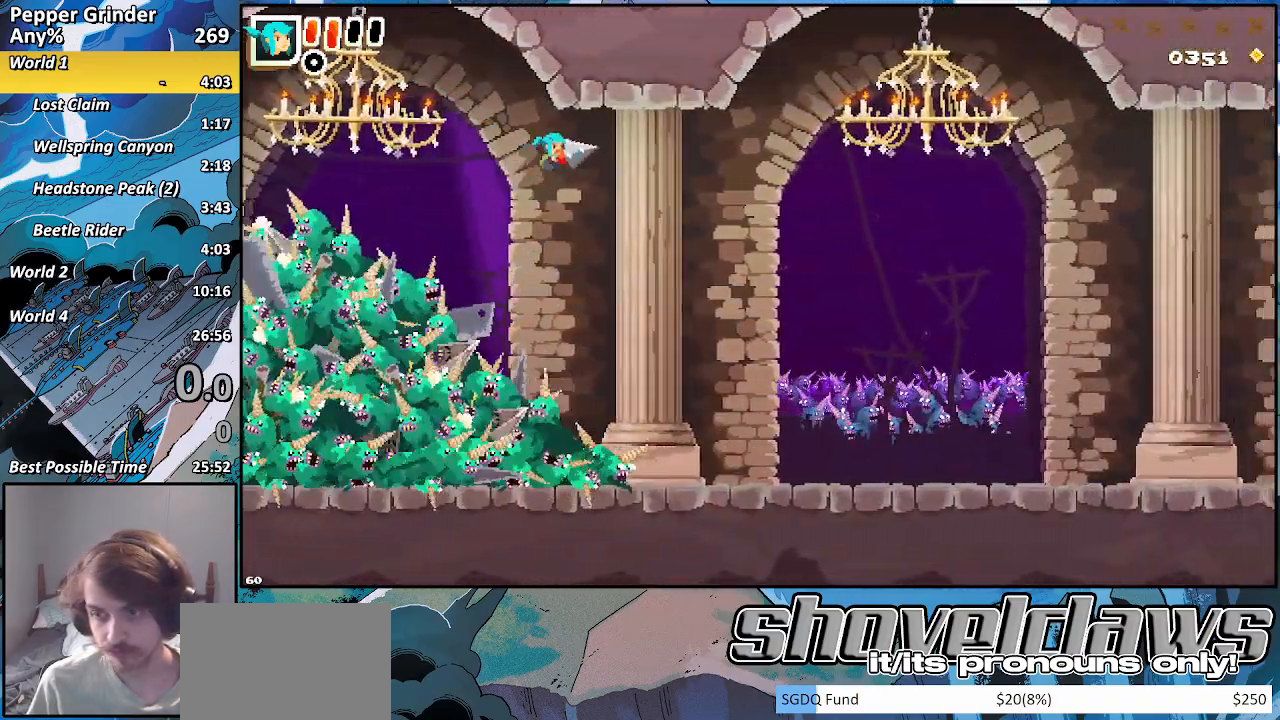
{"dt_ms": 500, "buttons": [], "left_stick": "right", "right_stick": "center", "events": [[383, "CROSS", "down"], [433, "CROSS", "up"]]}
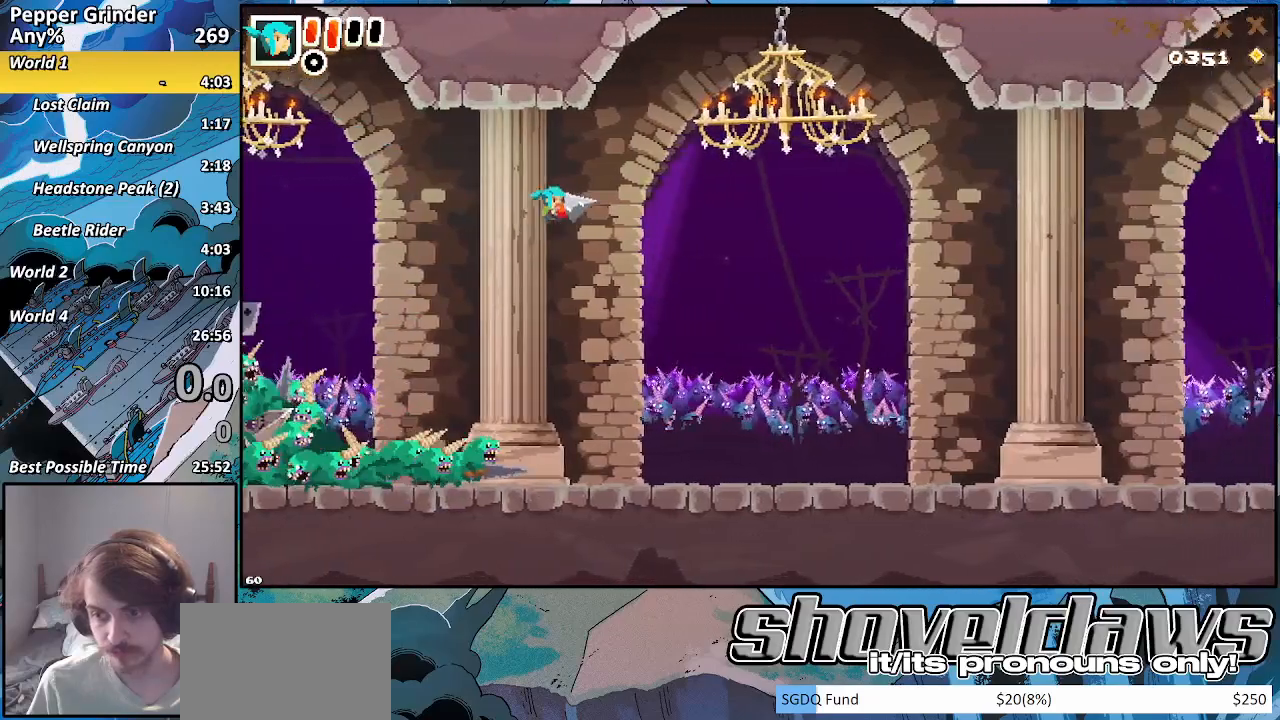
{"dt_ms": 500, "buttons": [], "left_stick": "right", "right_stick": "center", "events": [[383, "CROSS", "down"], [450, "CROSS", "up"]]}
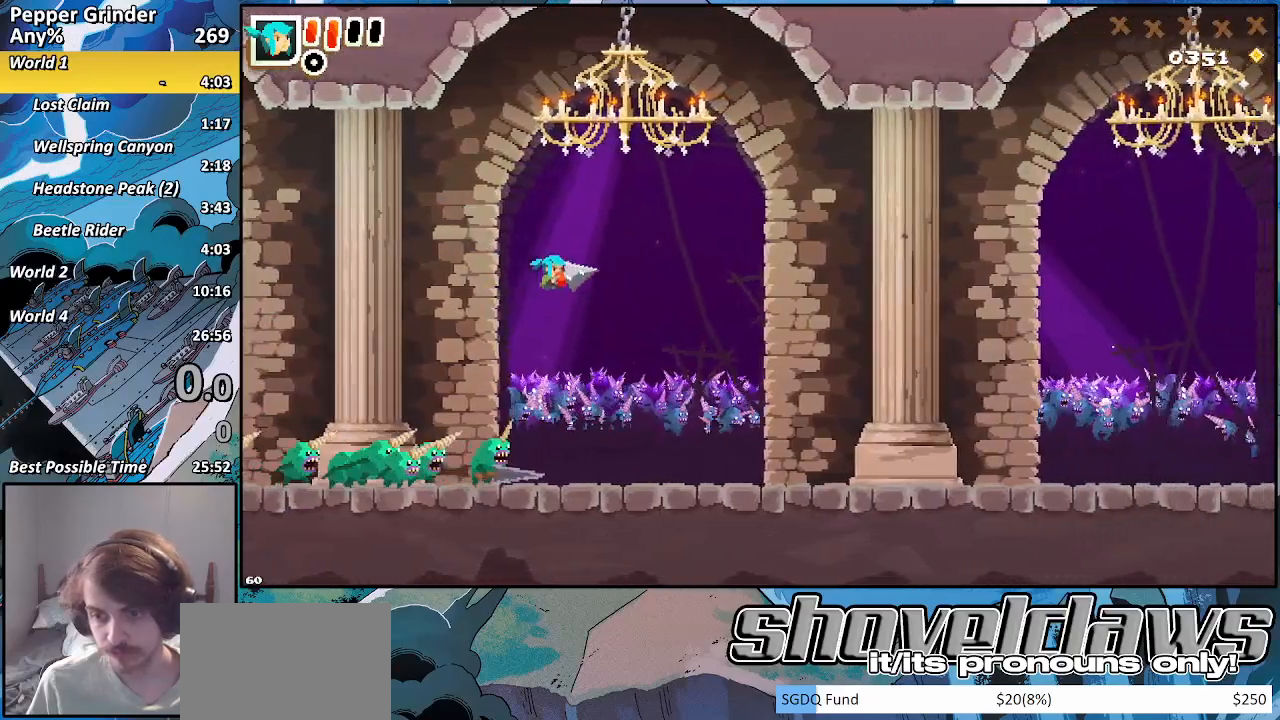
{"dt_ms": 500, "buttons": [], "left_stick": "right", "right_stick": "center", "events": [[317, "CROSS", "down"], [433, "CROSS", "up"]]}
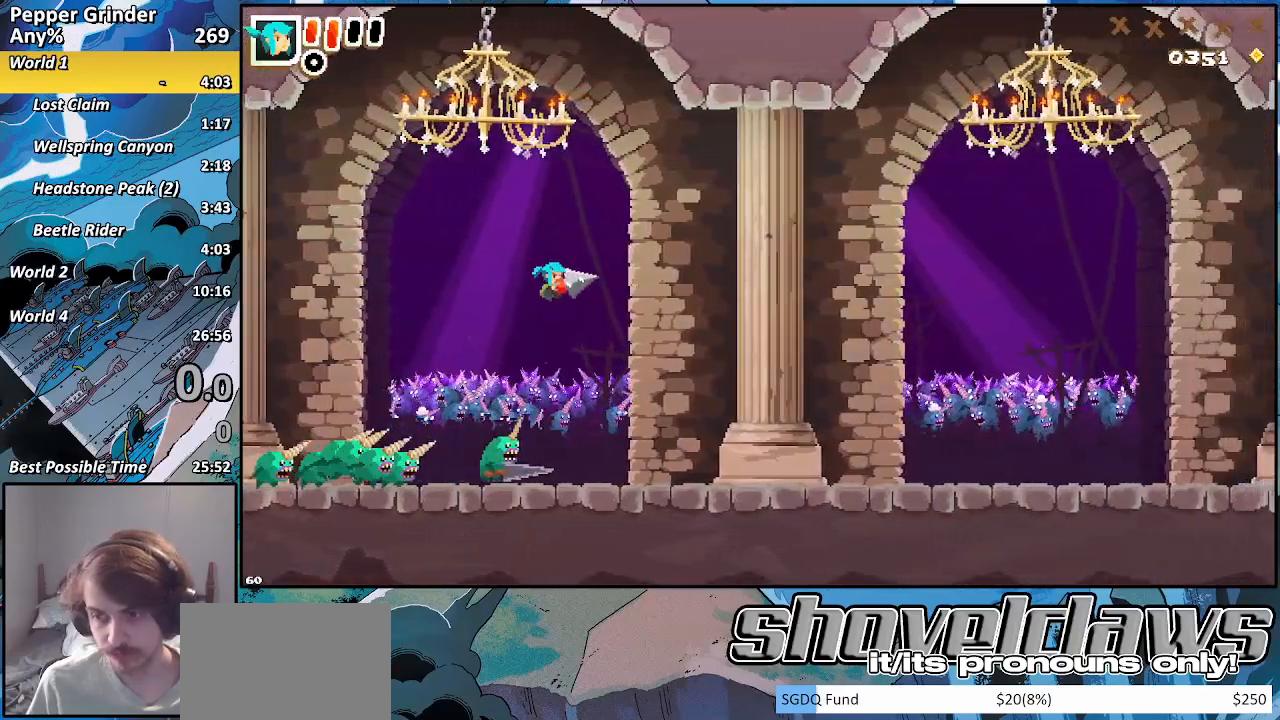
{"dt_ms": 500, "buttons": [], "left_stick": "right", "right_stick": "center", "events": [[267, "CROSS", "down"], [383, "CROSS", "up"]]}
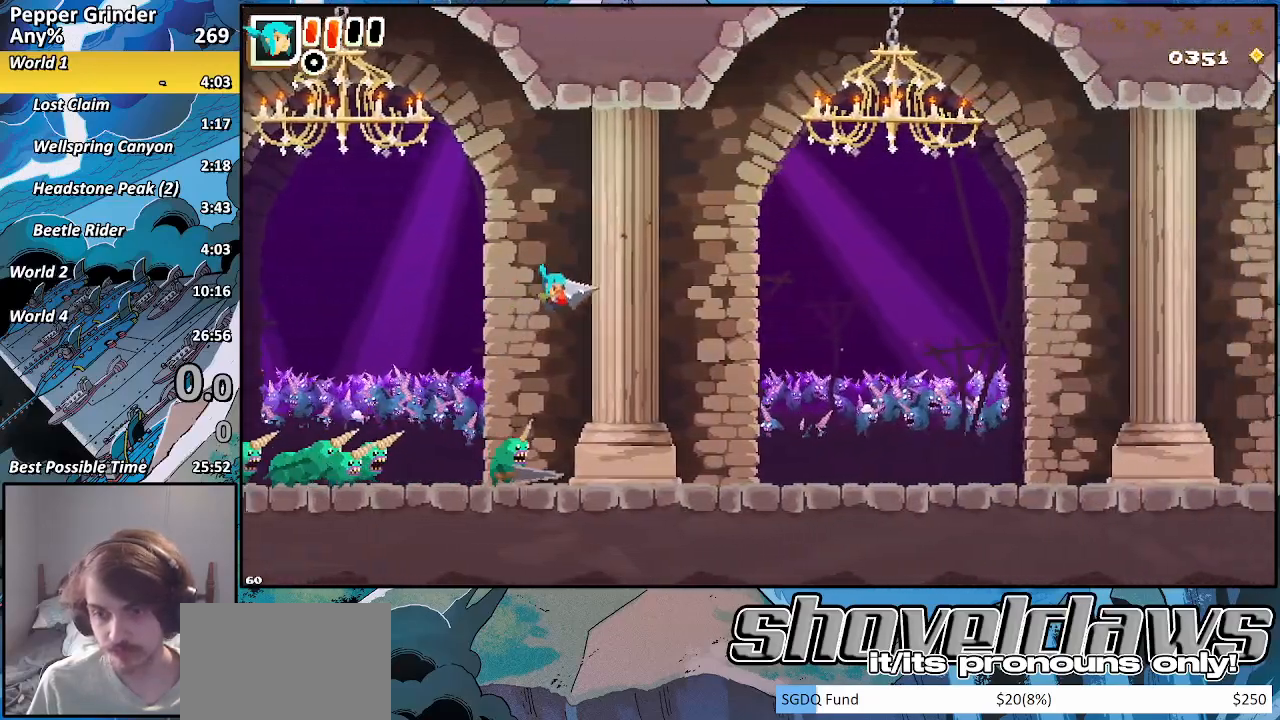
{"dt_ms": 500, "buttons": [], "left_stick": "right", "right_stick": "center", "events": [[233, "CROSS", "down"], [367, "CROSS", "up"]]}
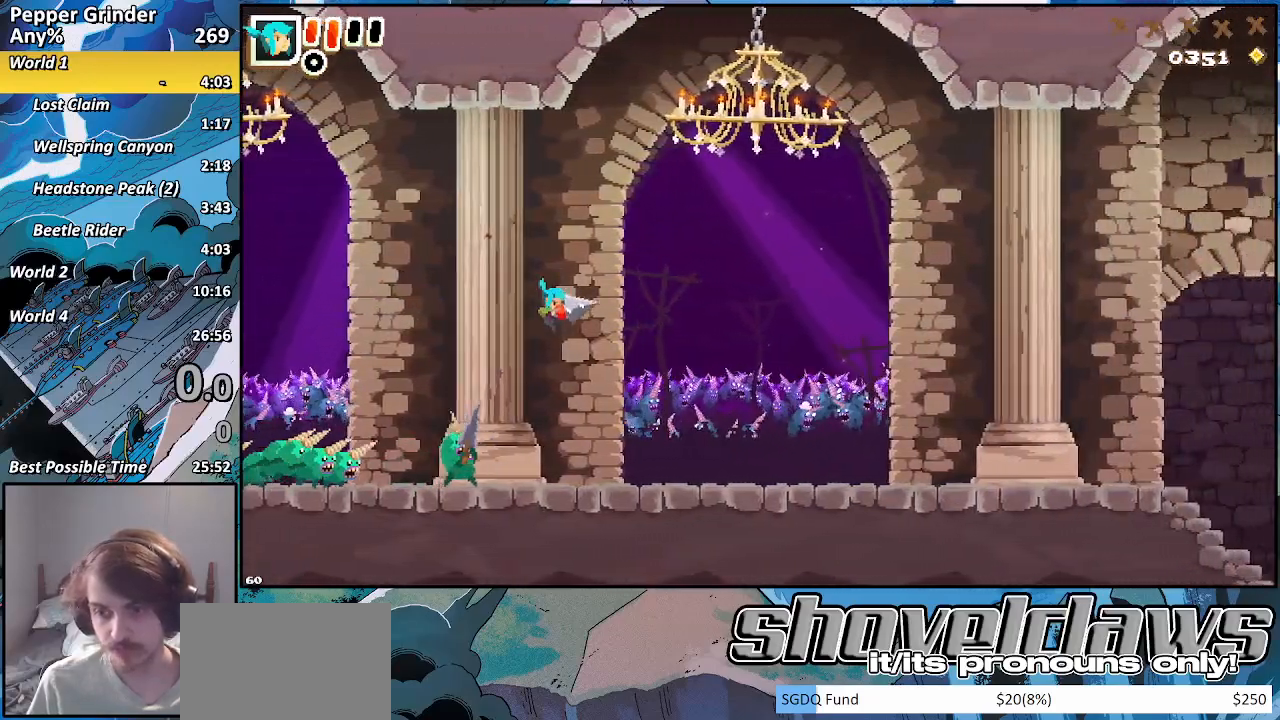
{"dt_ms": 500, "buttons": [], "left_stick": "right", "right_stick": "center", "events": [[167, "CROSS", "down"], [283, "CROSS", "up"]]}
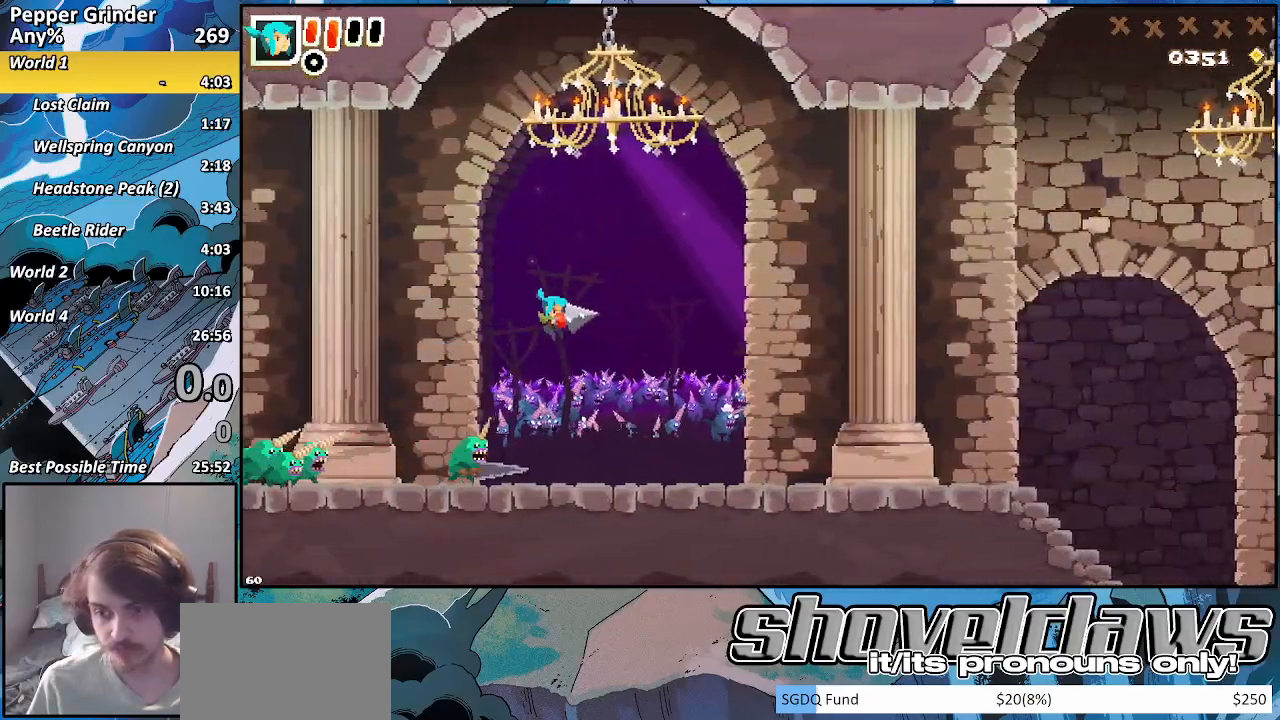
{"dt_ms": 500, "buttons": [], "left_stick": "right", "right_stick": "center", "events": [[117, "CROSS", "down"], [250, "CROSS", "up"]]}
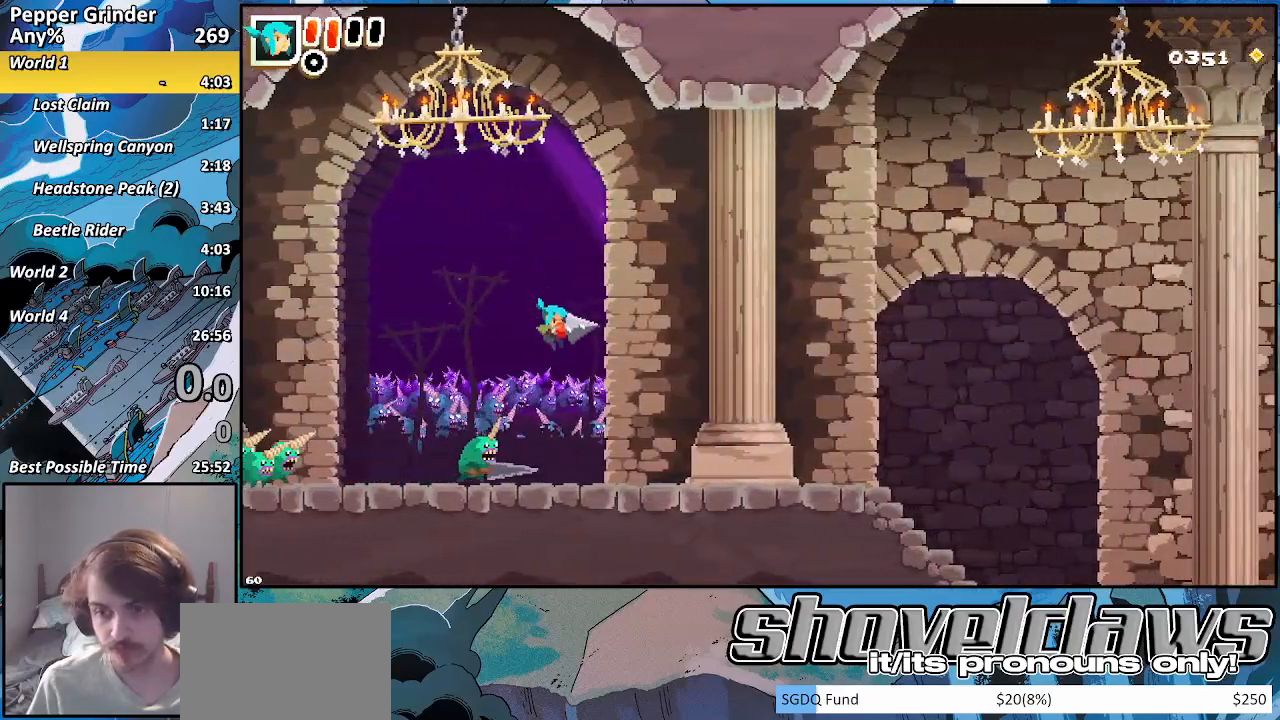
{"dt_ms": 500, "buttons": ["CROSS"], "left_stick": "right", "right_stick": "center", "events": [[17, "CROSS", "down"], [117, "CROSS", "up"], [467, "CROSS", "down"]]}
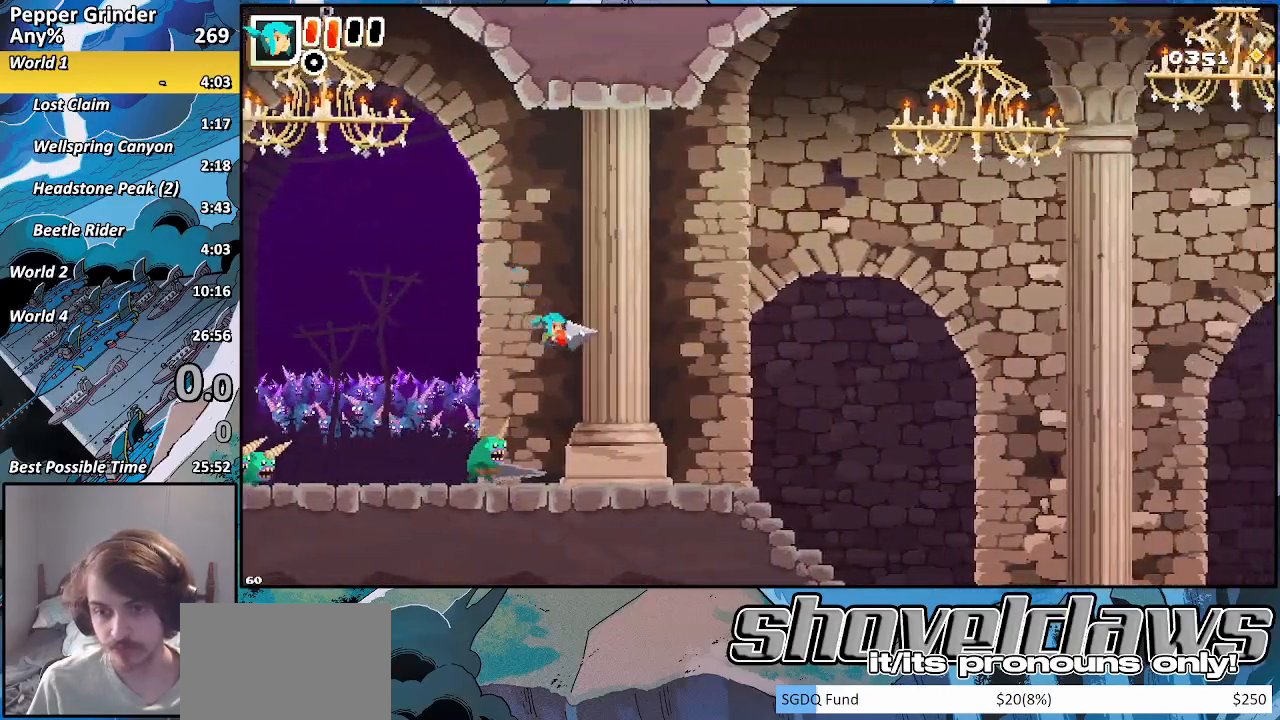
{"dt_ms": 500, "buttons": [], "left_stick": "right", "right_stick": "center", "events": [[17, "CROSS", "up"], [367, "CROSS", "down"], [467, "CROSS", "up"]]}
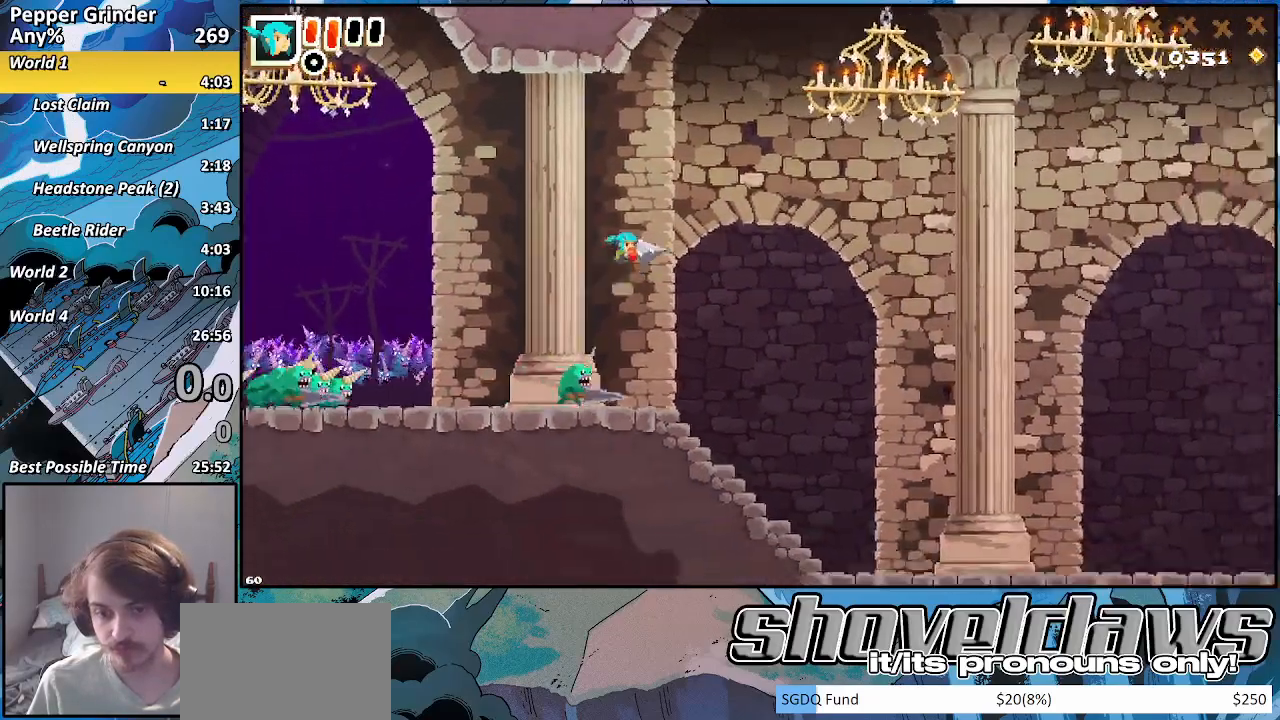
{"dt_ms": 500, "buttons": ["CROSS"], "left_stick": "right", "right_stick": "center", "events": [[417, "CROSS", "down"]]}
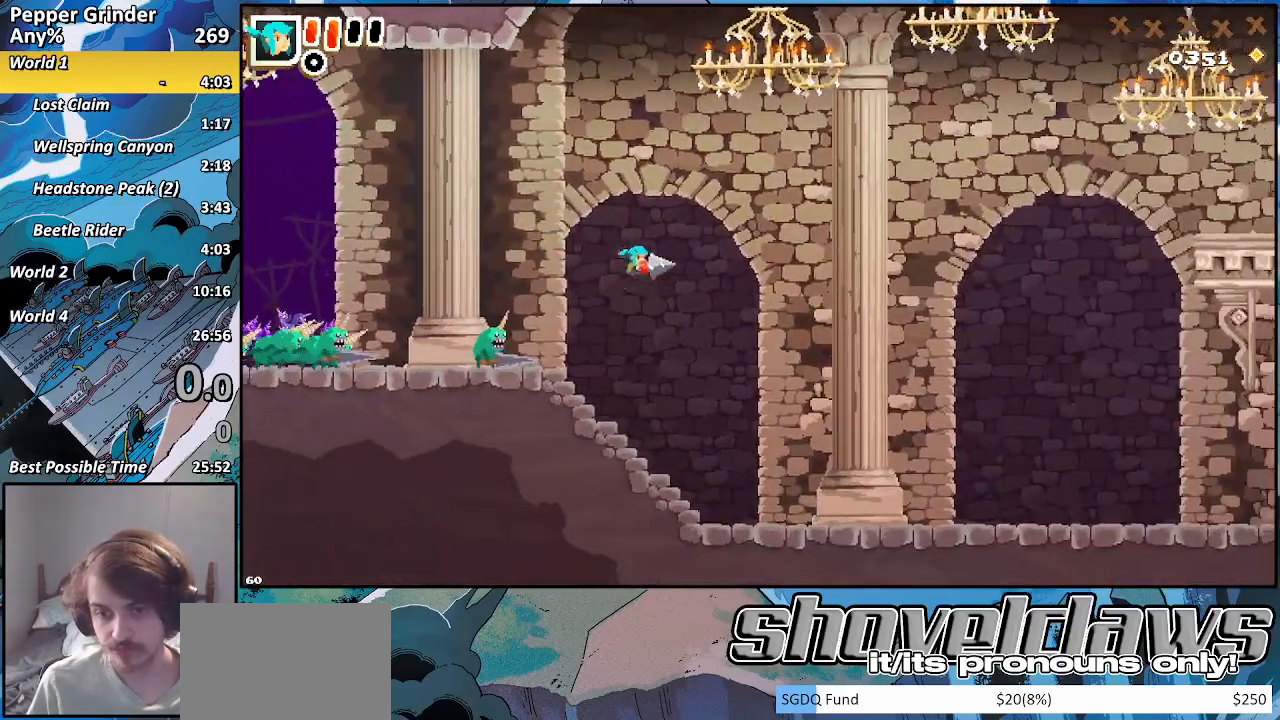
{"dt_ms": 500, "buttons": [], "left_stick": "right", "right_stick": "center", "events": [[17, "CROSS", "up"], [350, "CROSS", "down"], [467, "CROSS", "up"]]}
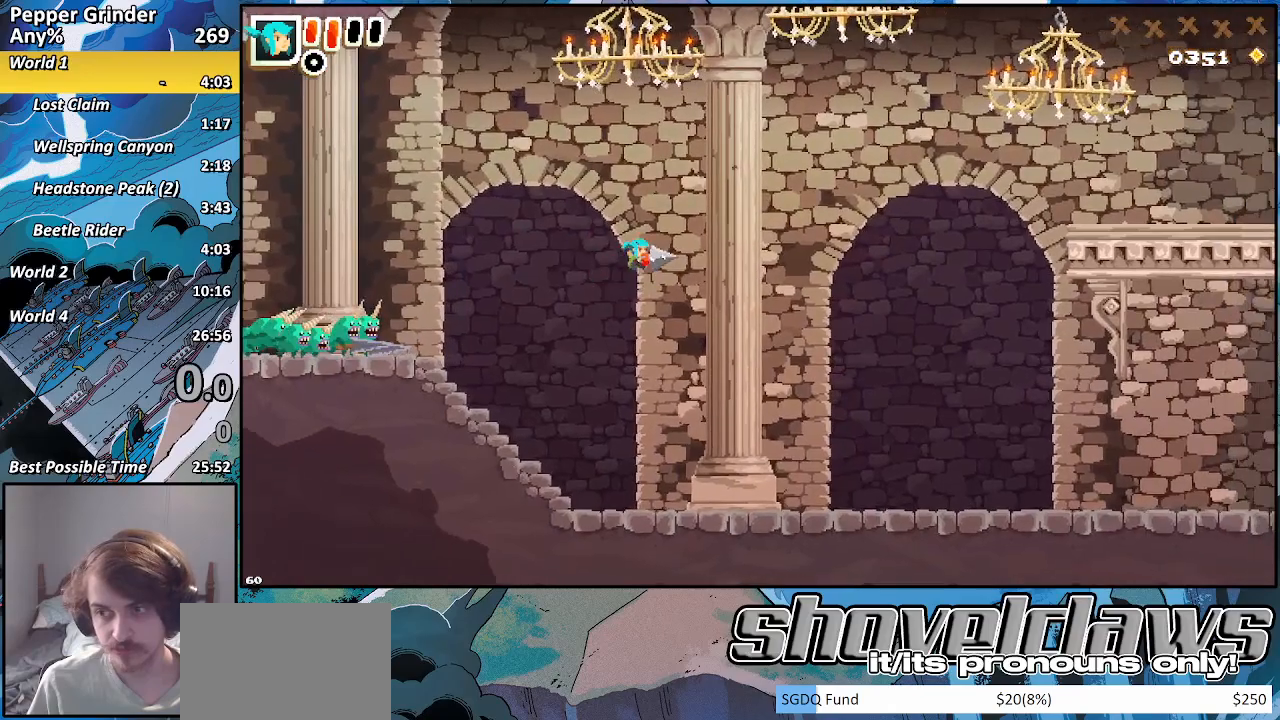
{"dt_ms": 500, "buttons": [], "left_stick": "right", "right_stick": "center", "events": [[350, "CROSS", "down"], [450, "CROSS", "up"]]}
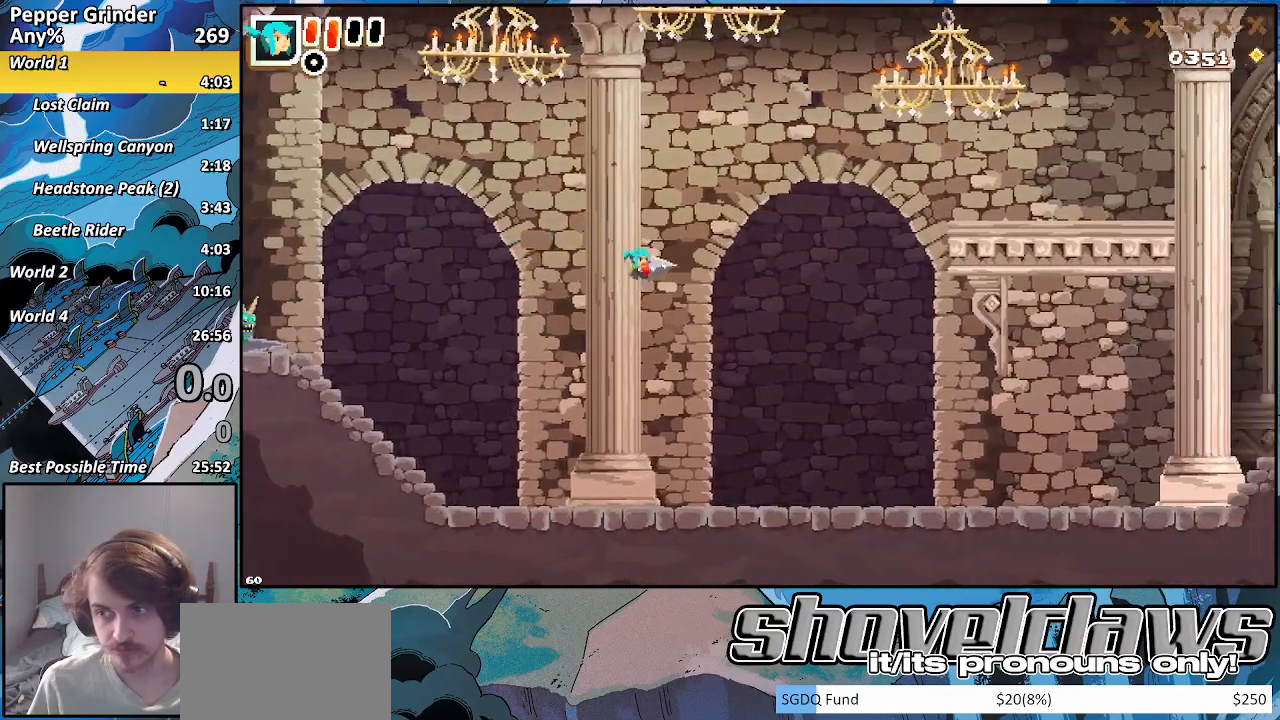
{"dt_ms": 500, "buttons": [], "left_stick": "right", "right_stick": "center", "events": [[233, "CROSS", "down"], [333, "CROSS", "up"]]}
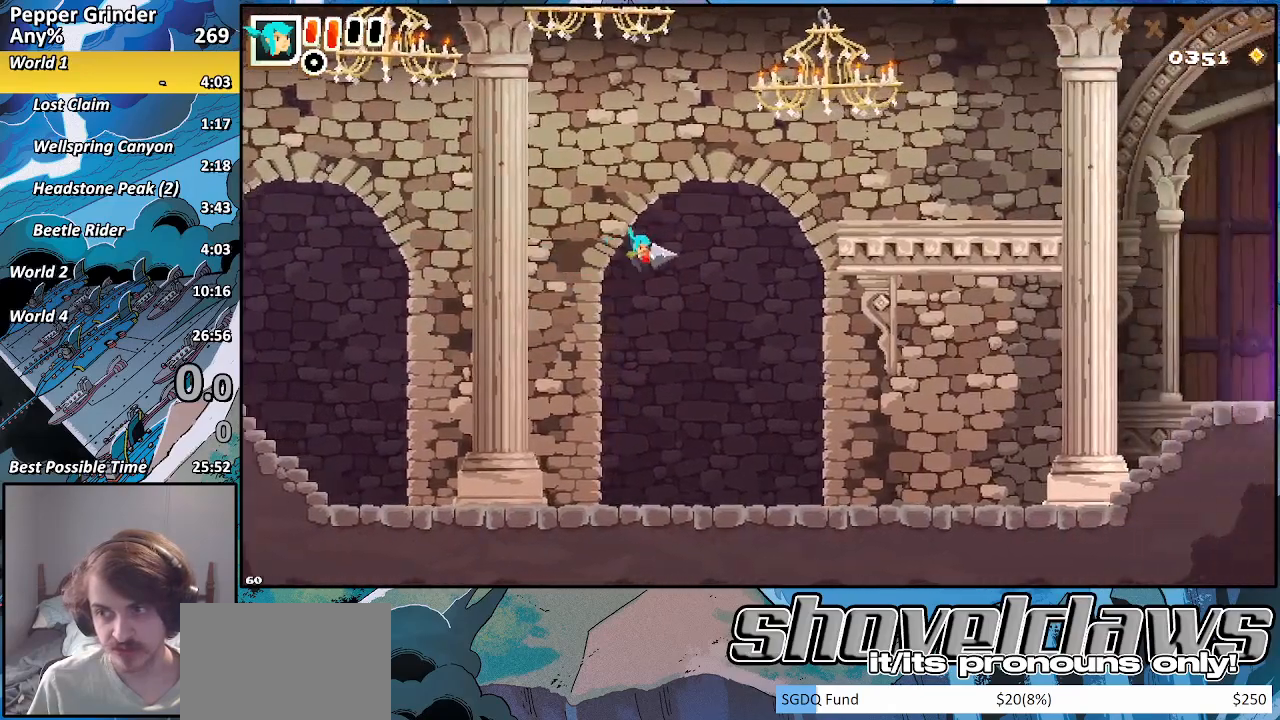
{"dt_ms": 500, "buttons": [], "left_stick": "right", "right_stick": "center", "events": [[150, "CROSS", "down"], [283, "CROSS", "up"]]}
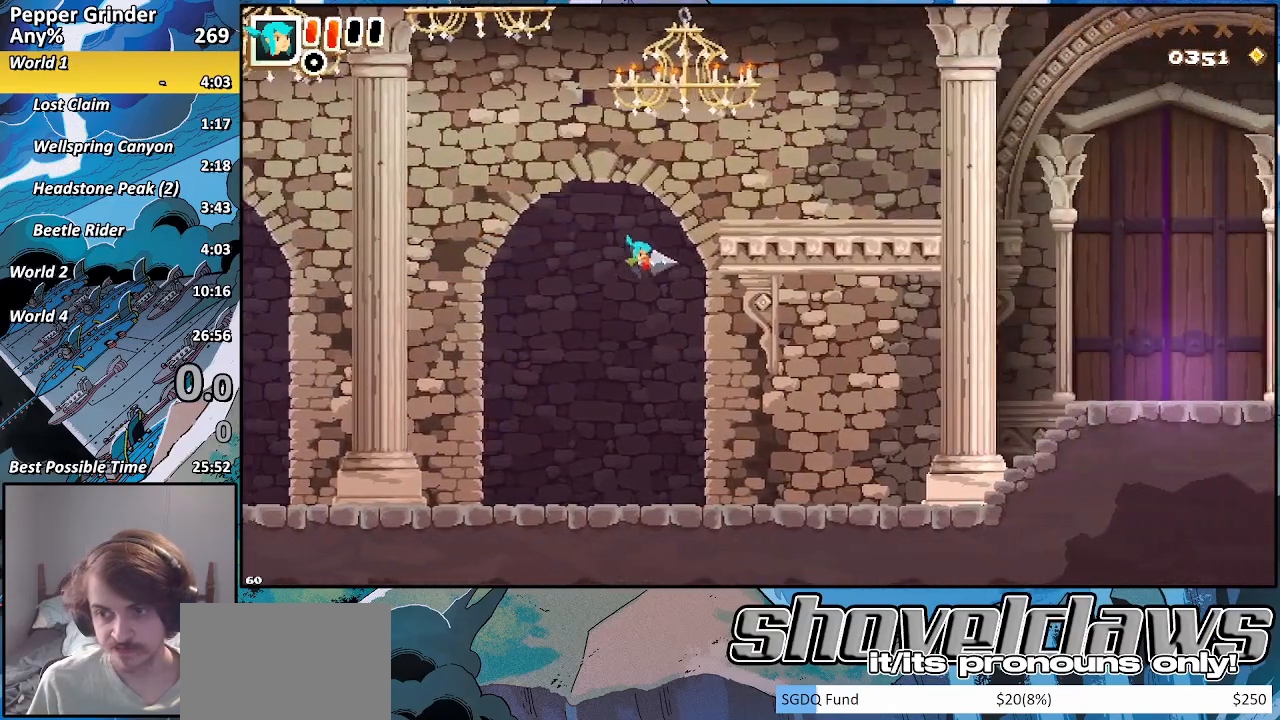
{"dt_ms": 500, "buttons": [], "left_stick": "right", "right_stick": "center", "events": [[183, "CROSS", "down"], [317, "CROSS", "up"]]}
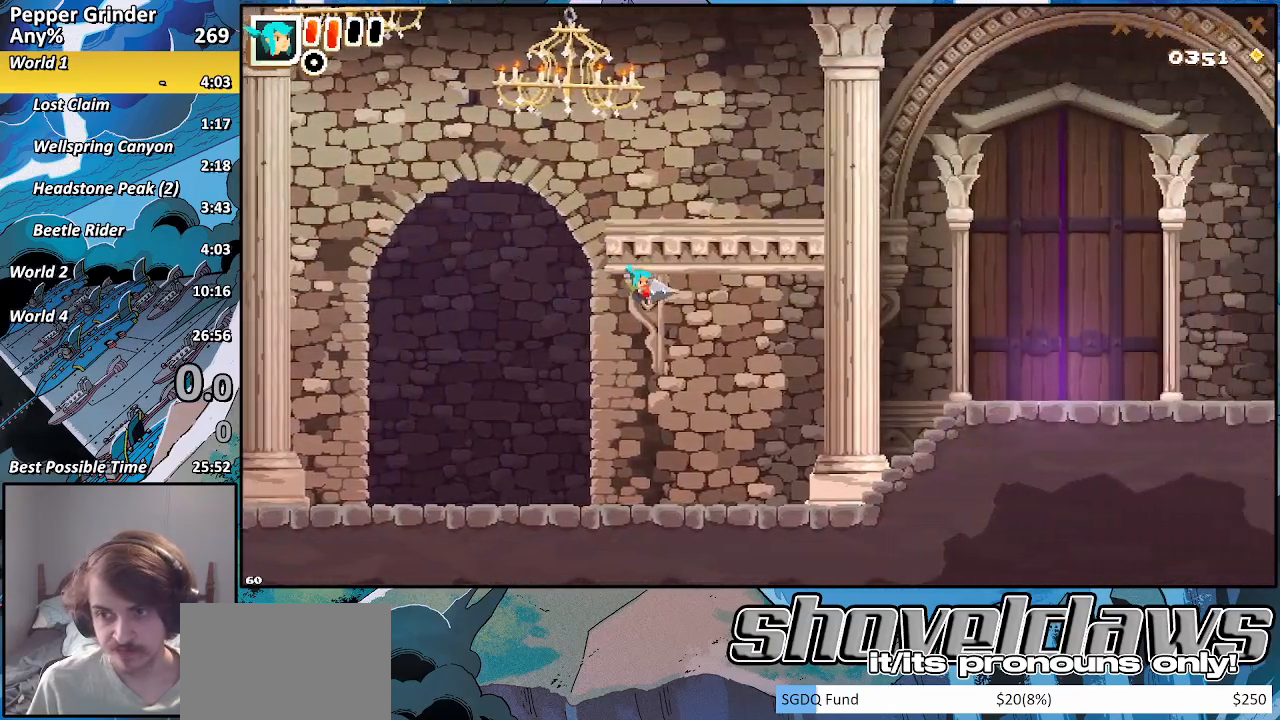
{"dt_ms": 500, "buttons": [], "left_stick": "right", "right_stick": "center", "events": [[200, "CROSS", "down"], [300, "CROSS", "up"]]}
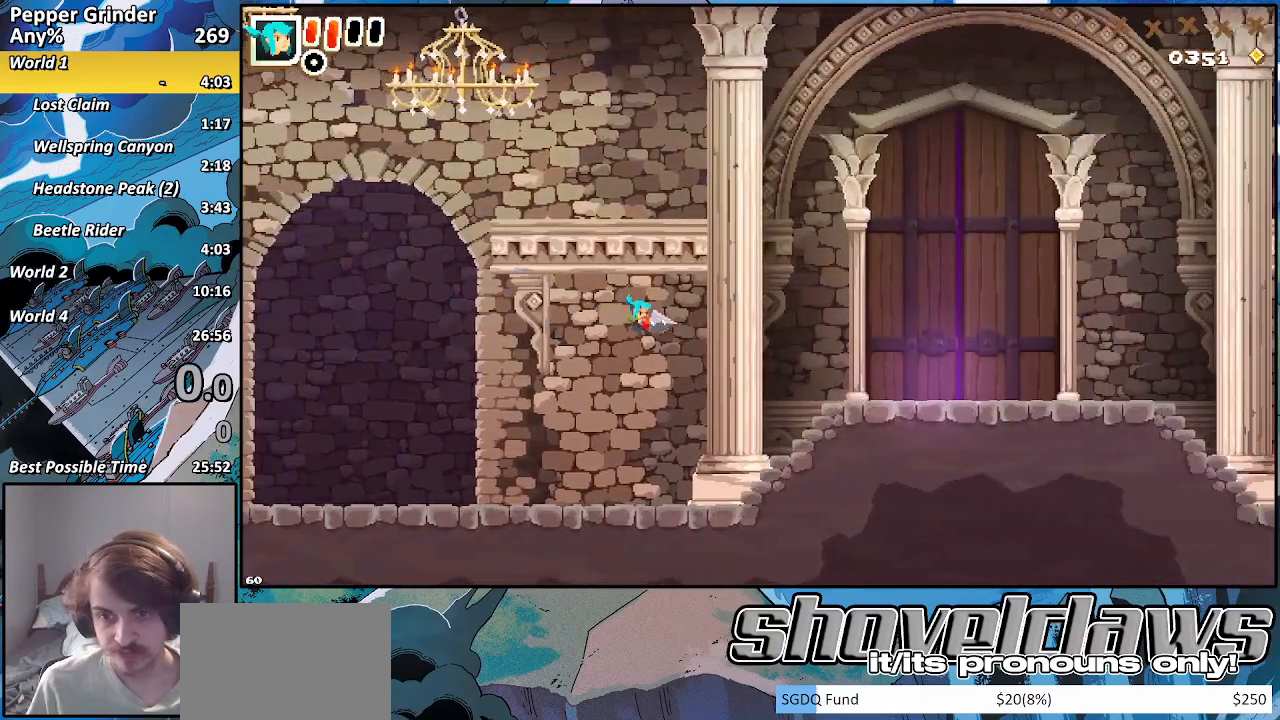
{"dt_ms": 500, "buttons": ["CROSS"], "left_stick": "right", "right_stick": "center", "events": [[83, "CROSS", "down"], [200, "CROSS", "up"], [483, "CROSS", "down"]]}
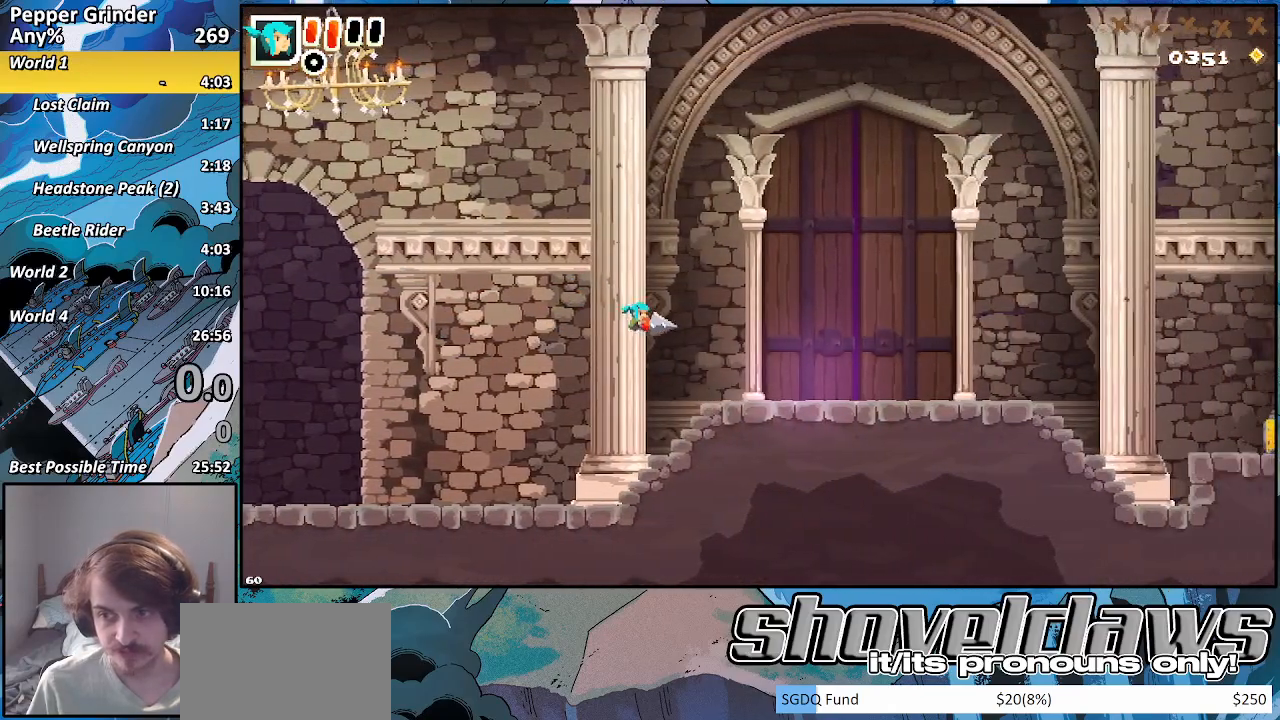
{"dt_ms": 500, "buttons": [], "left_stick": "right", "right_stick": "center", "events": [[67, "CROSS", "up"], [367, "CROSS", "down"], [483, "CROSS", "up"]]}
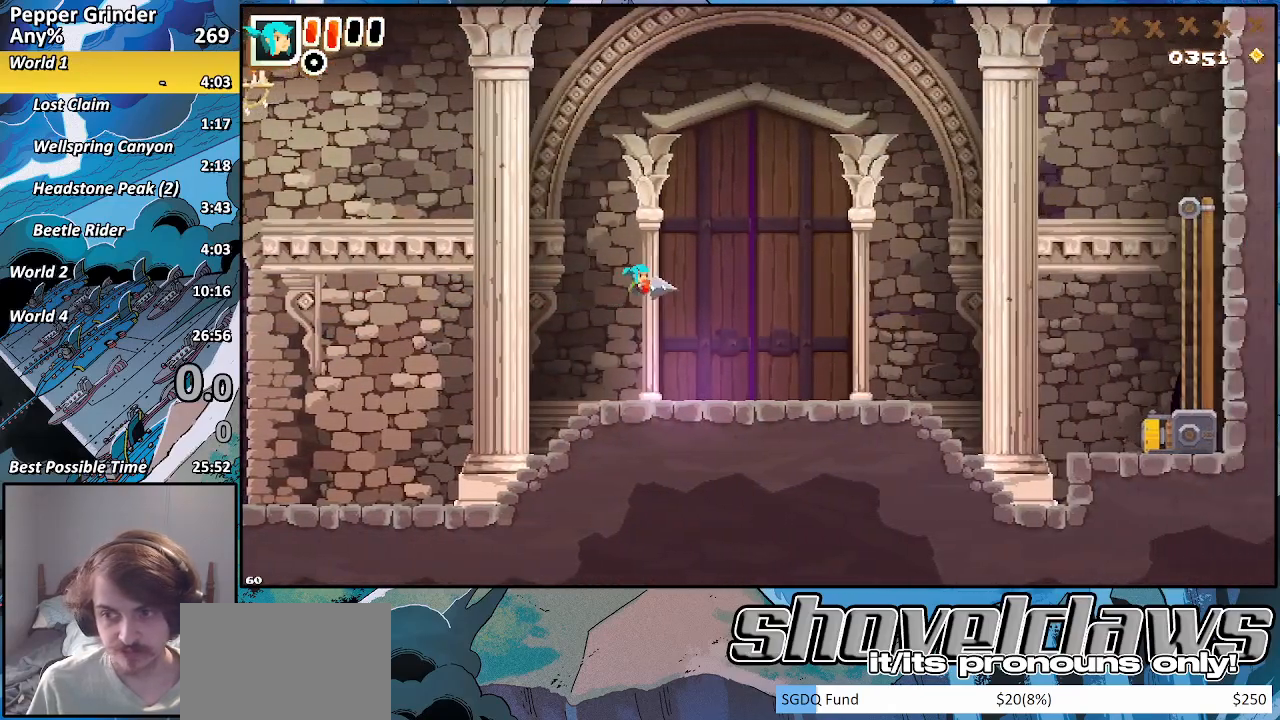
{"dt_ms": 500, "buttons": [], "left_stick": "right", "right_stick": "center", "events": [[267, "CROSS", "down"], [383, "CROSS", "up"]]}
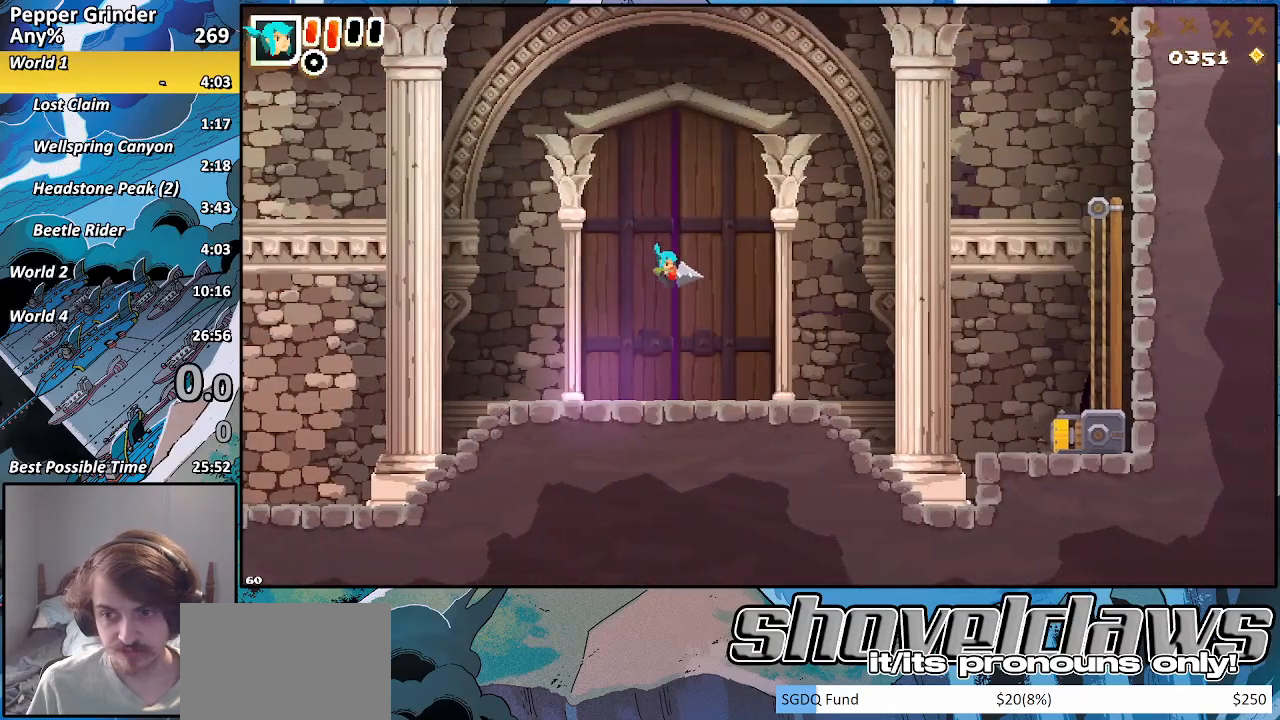
{"dt_ms": 500, "buttons": [], "left_stick": "right", "right_stick": "center", "events": [[183, "CROSS", "down"], [283, "CROSS", "up"]]}
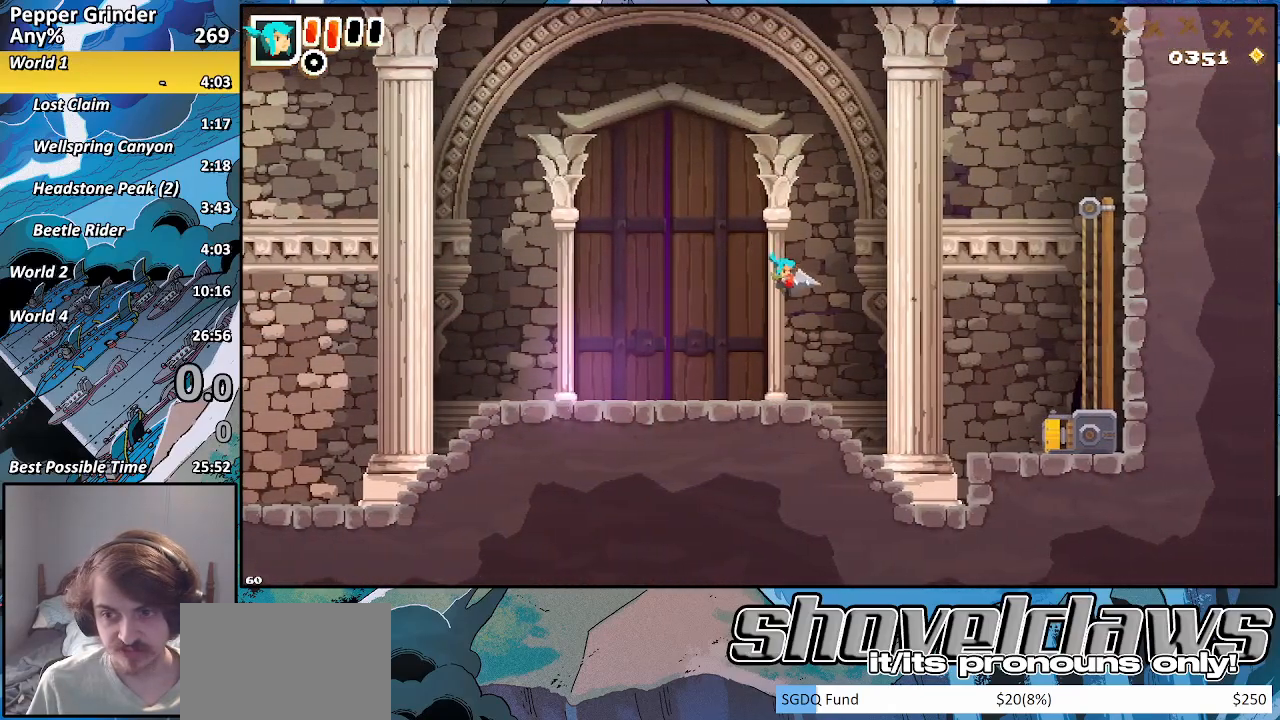
{"dt_ms": 500, "buttons": [], "left_stick": "right", "right_stick": "center", "events": [[217, "CROSS", "down"], [467, "CROSS", "up"]]}
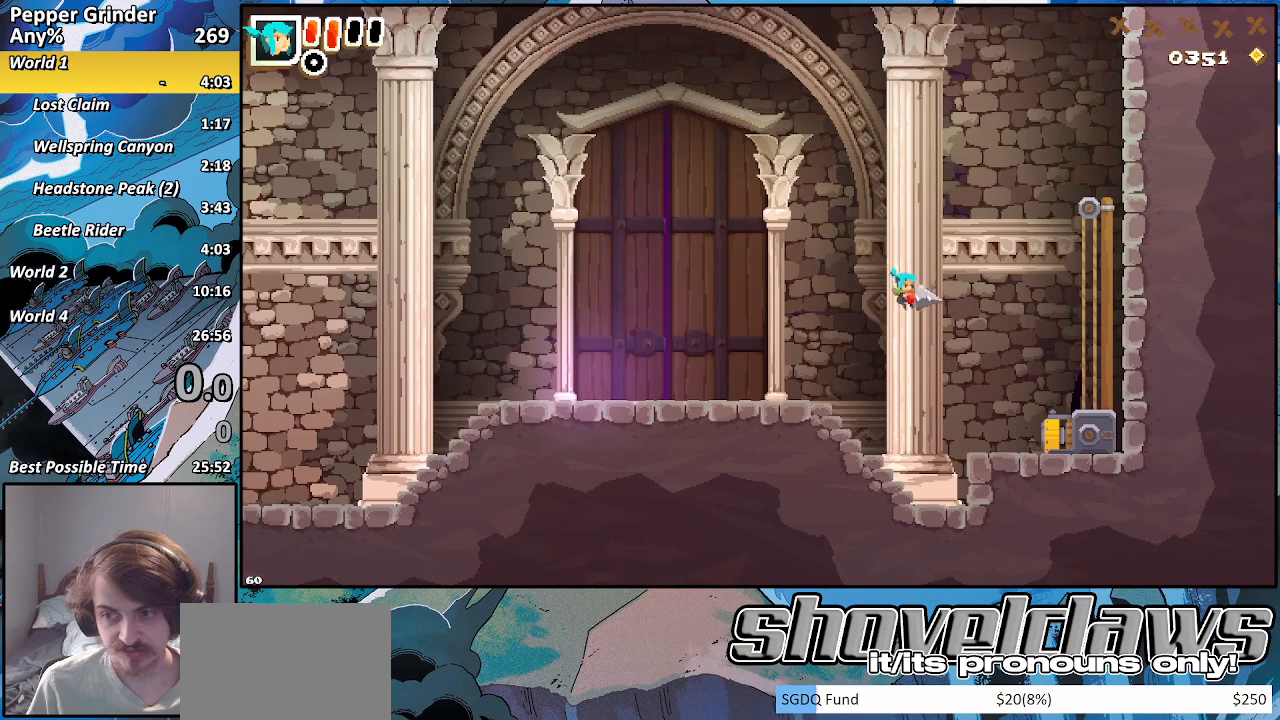
{"dt_ms": 500, "buttons": ["R2"], "left_stick": "right", "right_stick": "center", "events": [[300, "R2", "down"]]}